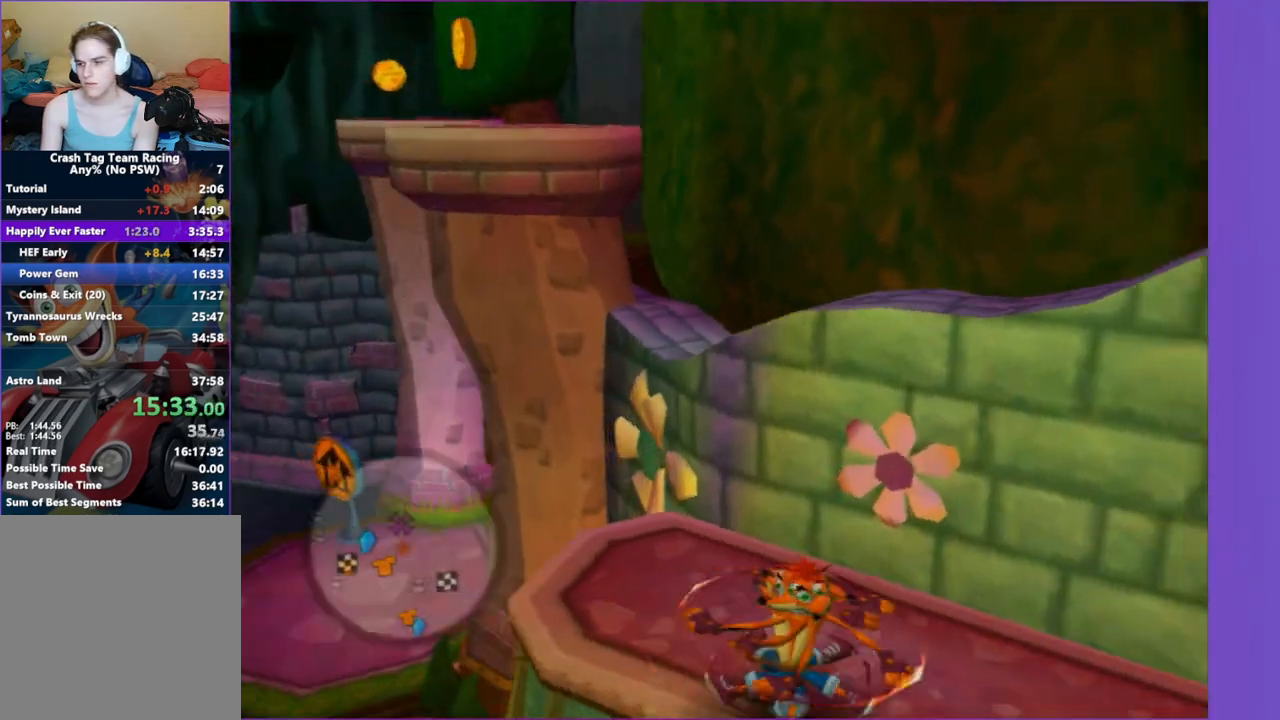
Gameplay with a controller (Xbox layout); each line is a JSON object with the inputs held at the frame after it. "button_events" lists button changes between this image and that frame as [ms after this image, input, new state], when the widget could be followed in between (sticks are given only as held states). Not read: L3 R3.
{"buttons": [], "left_stick": "up-right", "right_stick": "center", "button_events": [[133, "A", "down"], [283, "A", "up"]]}
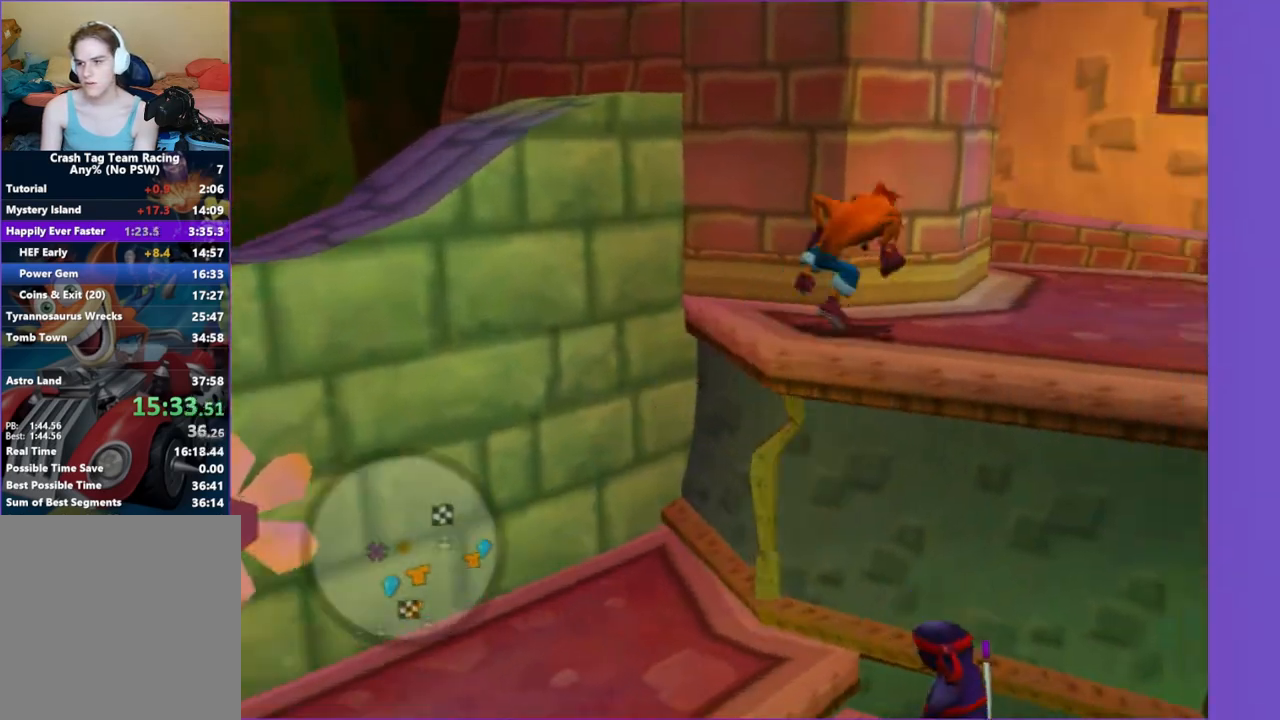
{"buttons": ["A"], "left_stick": "up-right", "right_stick": "up-right", "button_events": [[400, "A", "down"]]}
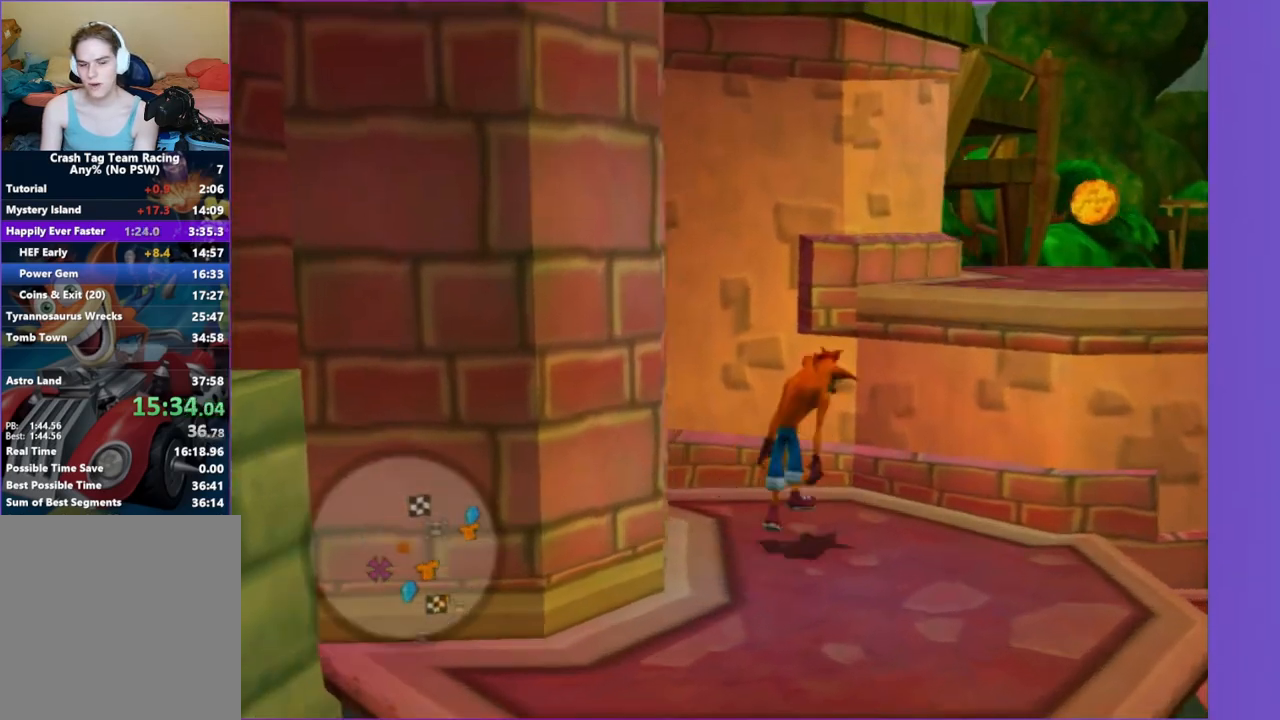
{"buttons": ["A"], "left_stick": "up-left", "right_stick": "up-right", "button_events": [[33, "A", "up"], [417, "A", "down"]]}
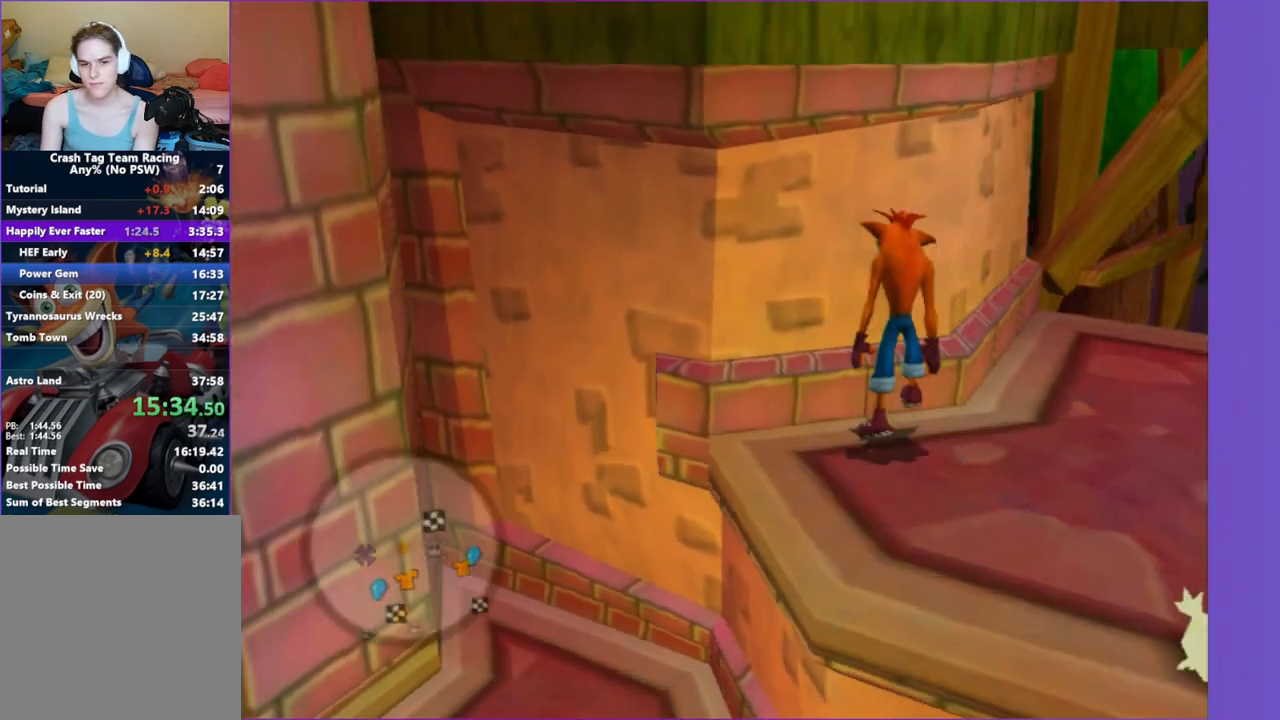
{"buttons": [], "left_stick": "up-left", "right_stick": "right", "button_events": [[50, "A", "up"], [217, "A", "down"], [333, "A", "up"]]}
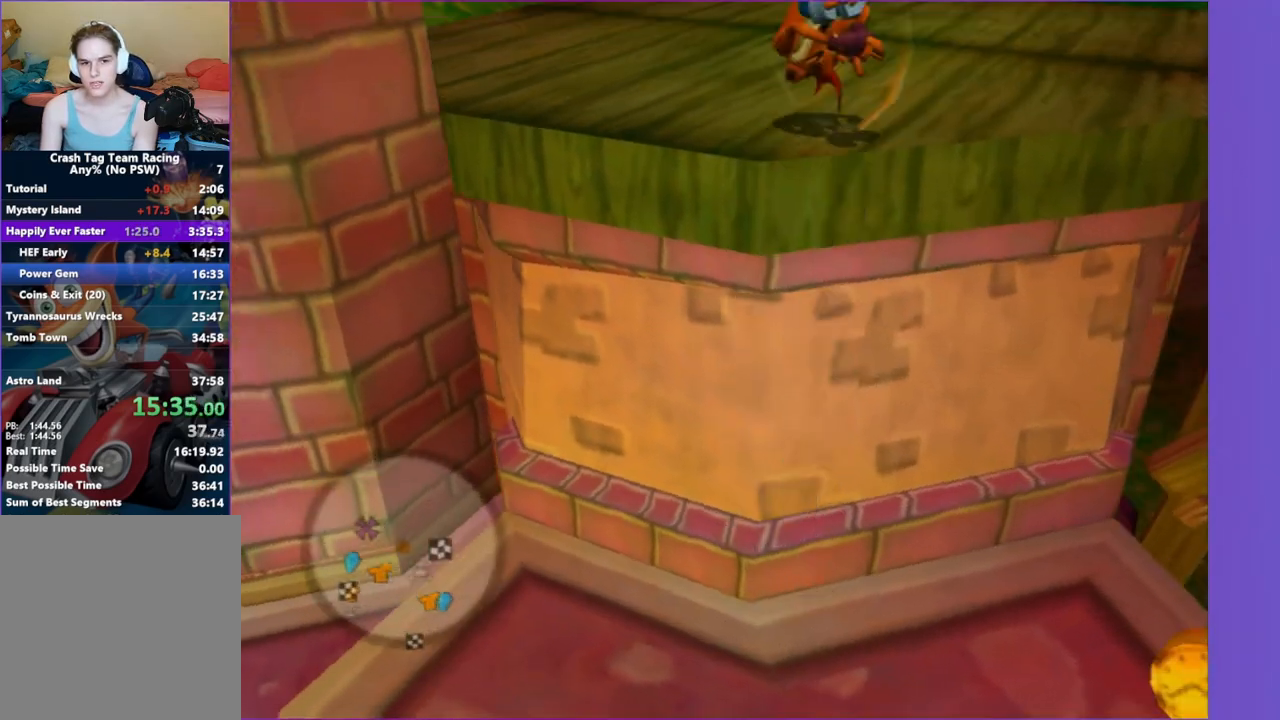
{"buttons": [], "left_stick": "up-left", "right_stick": "center", "button_events": []}
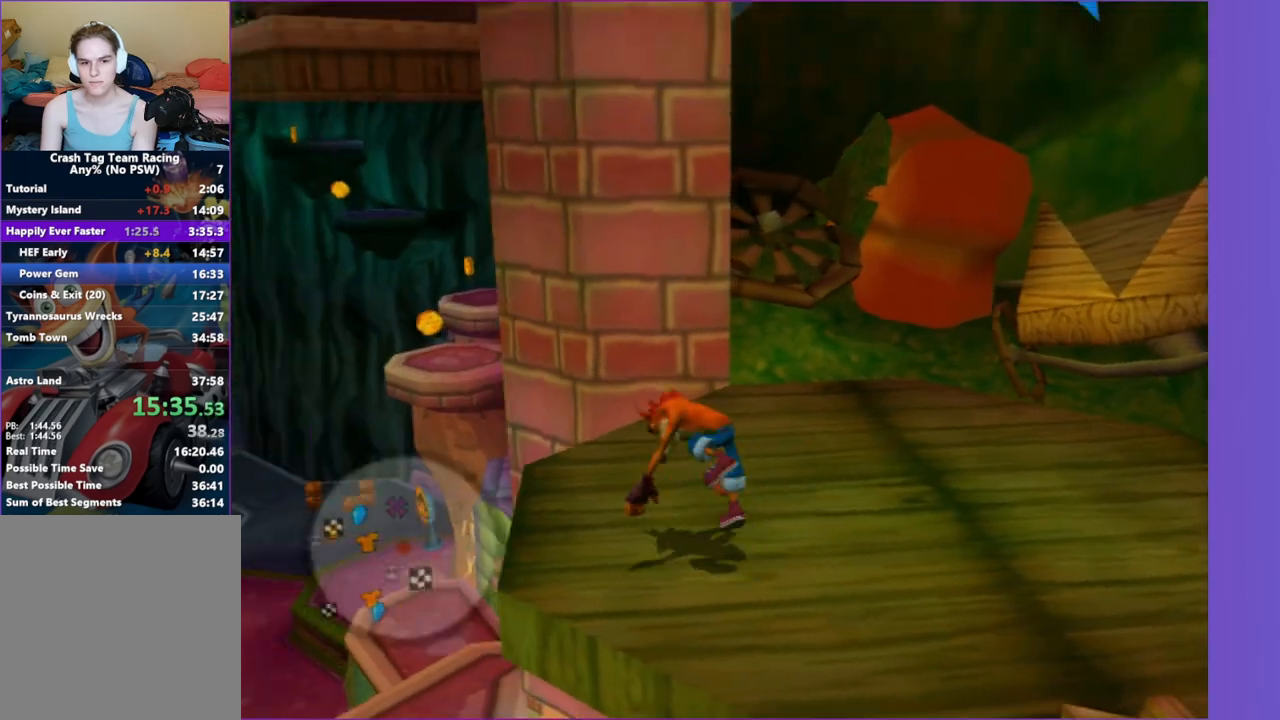
{"buttons": ["A"], "left_stick": "up", "right_stick": "center", "button_events": [[400, "A", "down"]]}
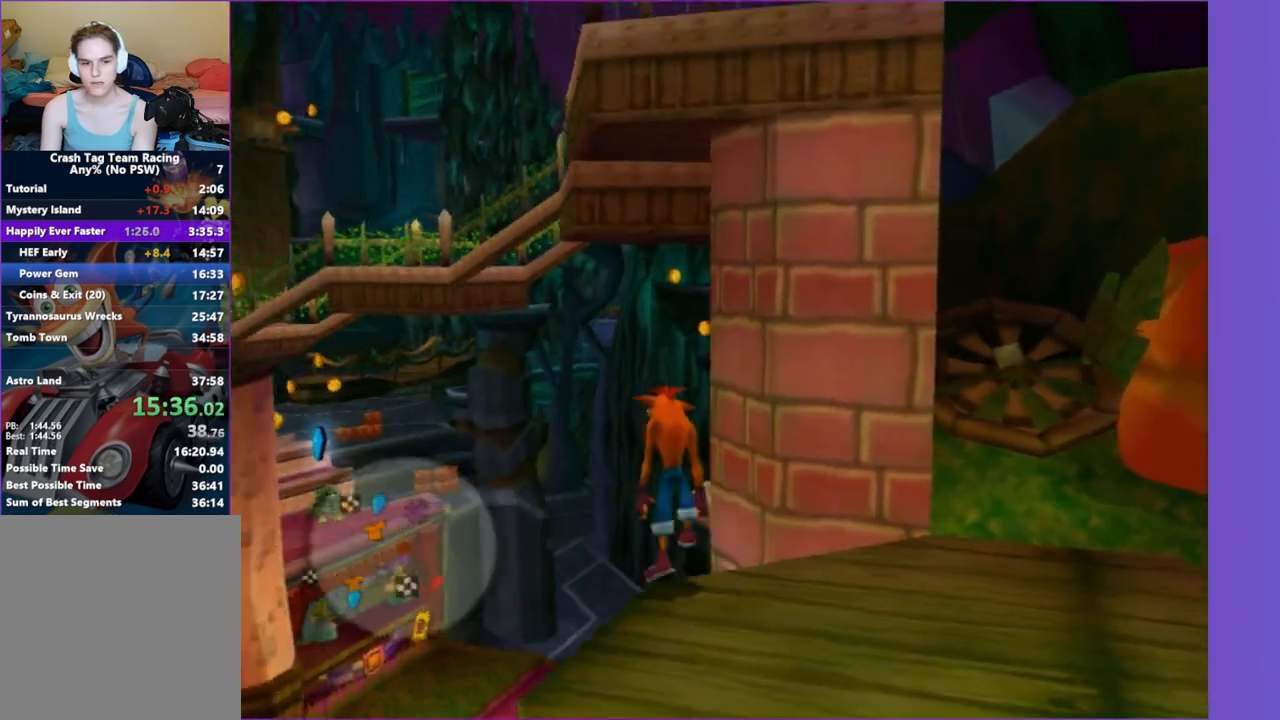
{"buttons": ["A"], "left_stick": "up", "right_stick": "center", "button_events": [[233, "A", "up"], [483, "A", "down"]]}
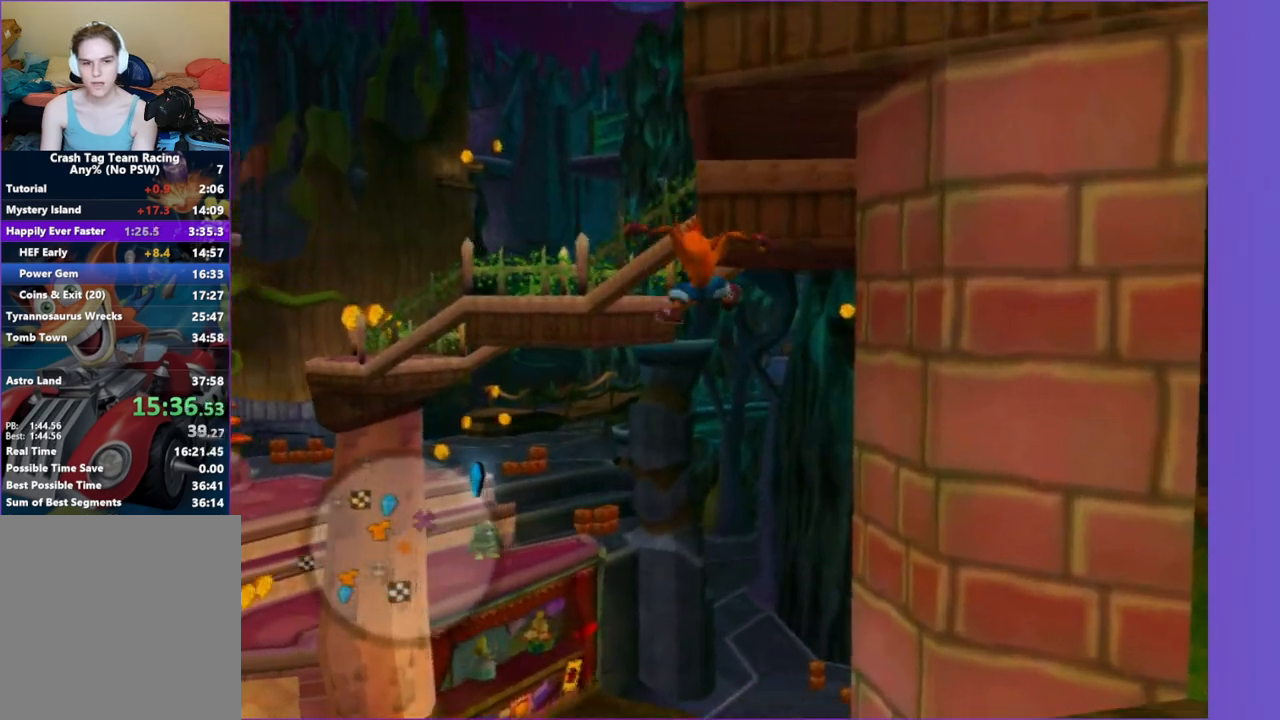
{"buttons": ["X"], "left_stick": "up", "right_stick": "center", "button_events": [[133, "A", "up"], [267, "X", "down"], [367, "X", "up"], [467, "X", "down"]]}